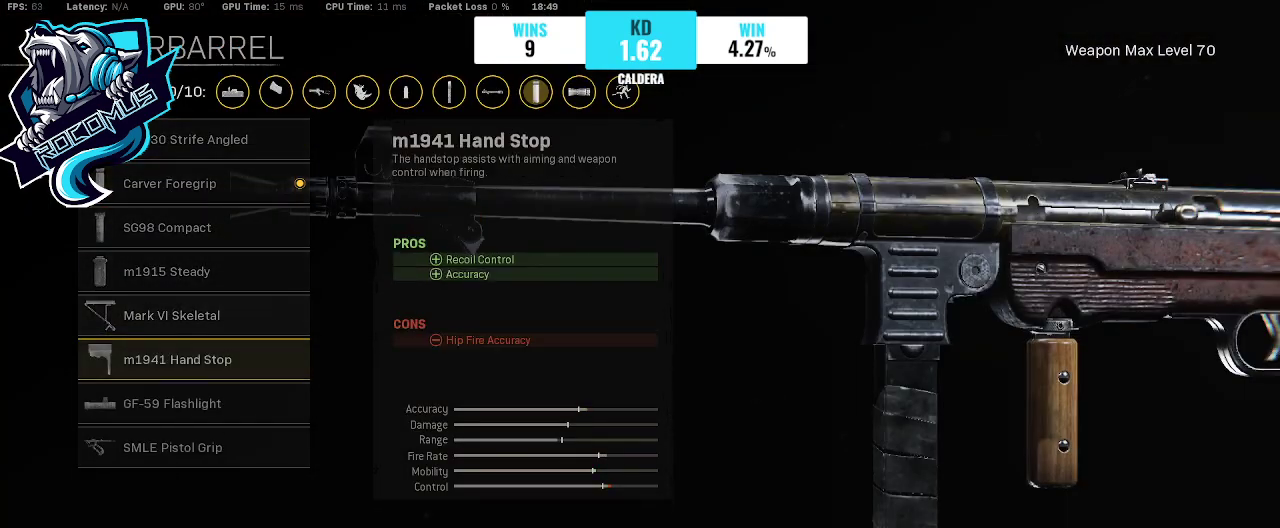
Gameplay with a controller (PlayStation layout); each line is a JSON object with the inputs held at the frame after it. "events" lists button and stick changes between this image and that frame as [ms after this image, input, new state], when the widget could be followed in between.
{"buttons": [], "left_stick": "center", "right_stick": "center", "events": [[33, "DPAD_DOWN", "up"], [100, "DPAD_DOWN", "down"], [233, "DPAD_DOWN", "up"], [267, "DPAD_DOWN", "down"], [367, "DPAD_DOWN", "up"]]}
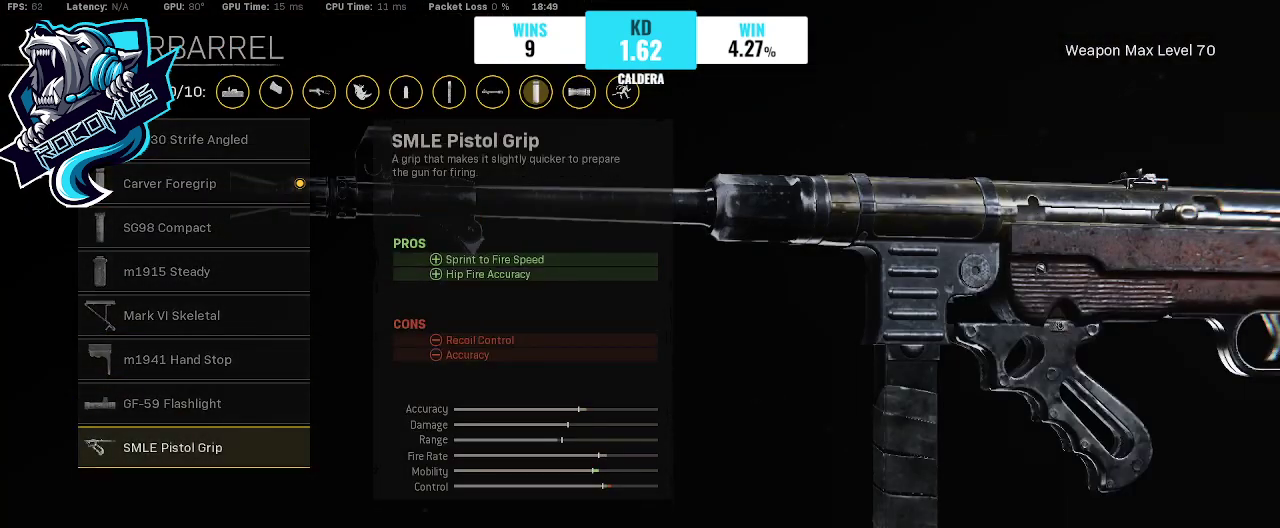
{"buttons": ["CROSS"], "left_stick": "center", "right_stick": "center", "events": [[33, "DPAD_UP", "down"], [100, "DPAD_UP", "up"], [200, "DPAD_UP", "down"], [300, "DPAD_UP", "up"], [400, "CROSS", "down"]]}
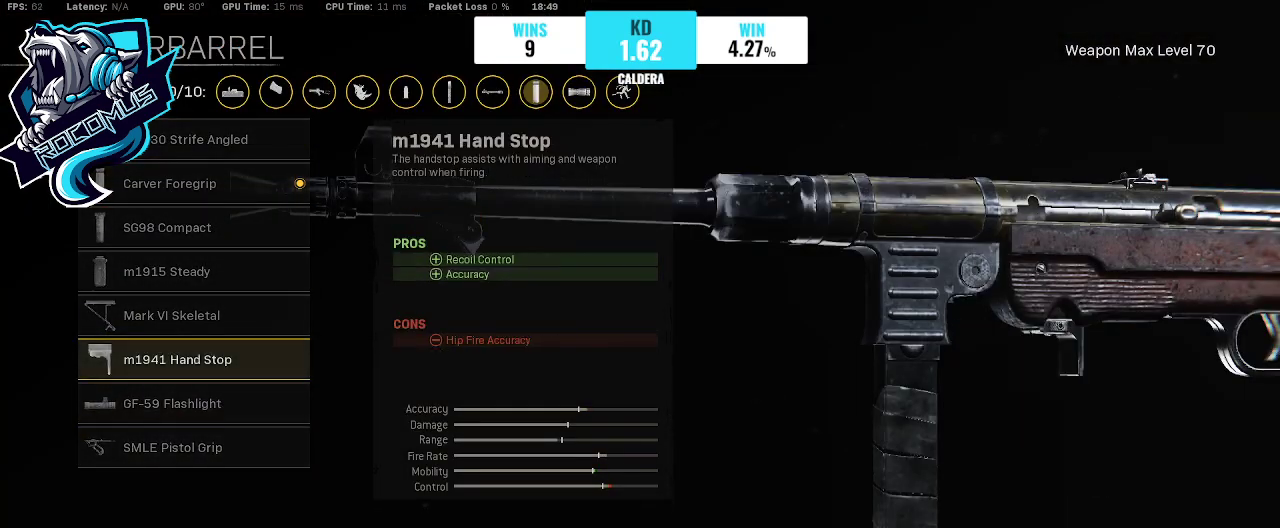
{"buttons": [], "left_stick": "center", "right_stick": "center", "events": [[67, "CROSS", "up"]]}
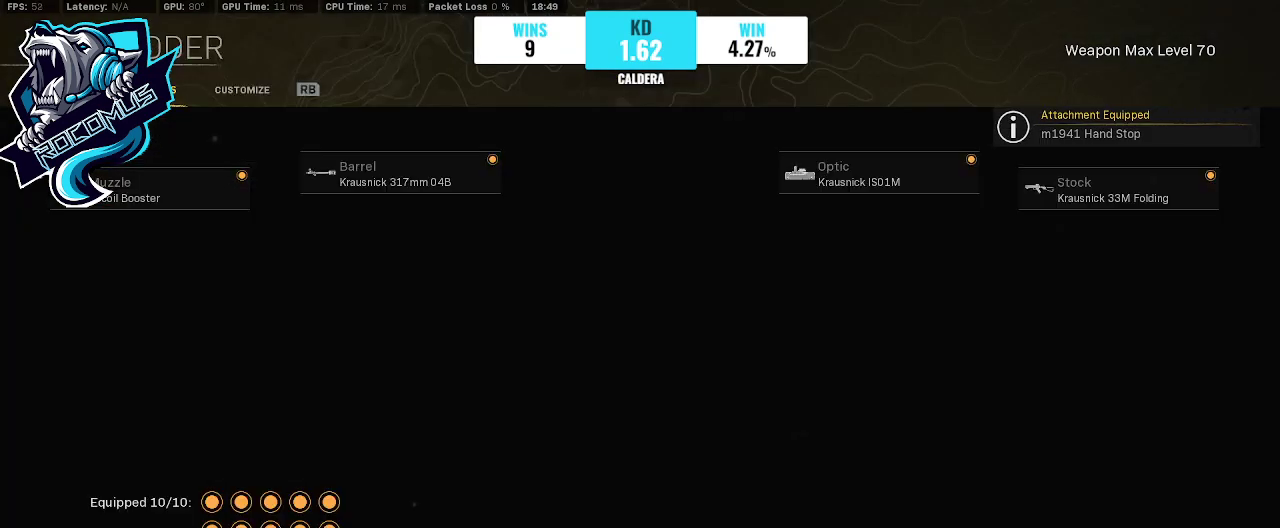
{"buttons": [], "left_stick": "center", "right_stick": "center", "events": []}
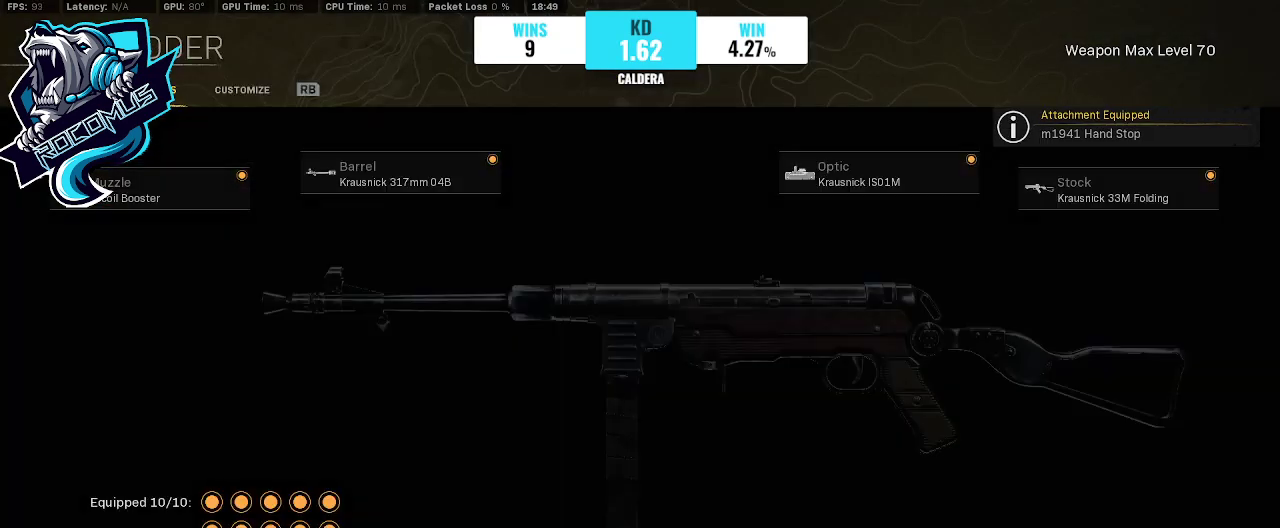
{"buttons": ["DPAD_DOWN"], "left_stick": "center", "right_stick": "center", "events": [[133, "DPAD_UP", "down"], [267, "DPAD_UP", "up"], [467, "DPAD_DOWN", "down"]]}
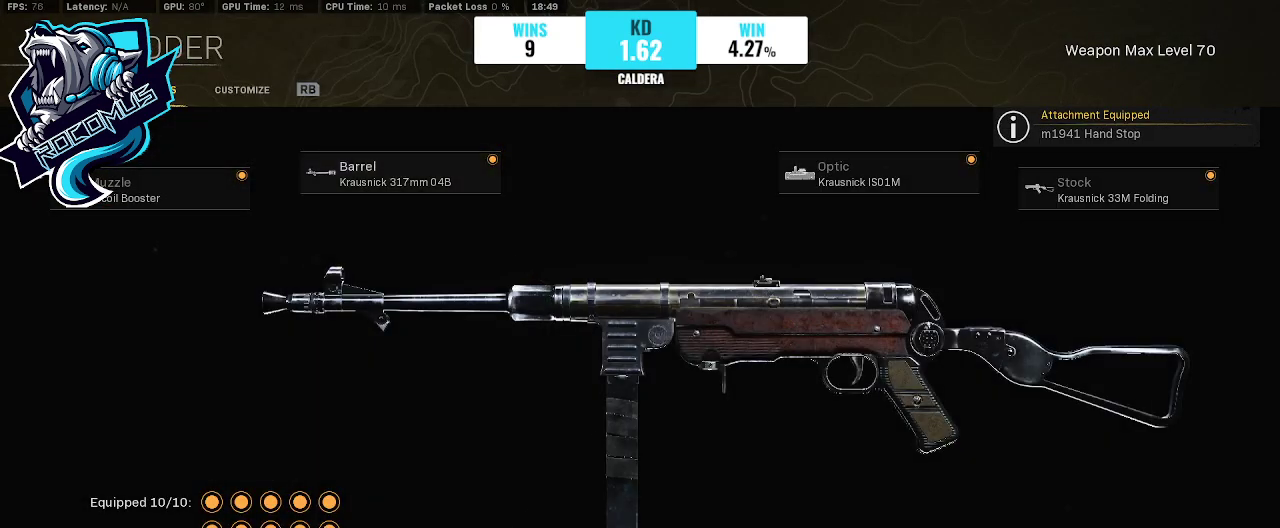
{"buttons": [], "left_stick": "center", "right_stick": "center", "events": [[100, "DPAD_DOWN", "up"], [167, "CIRCLE", "down"], [300, "CIRCLE", "up"]]}
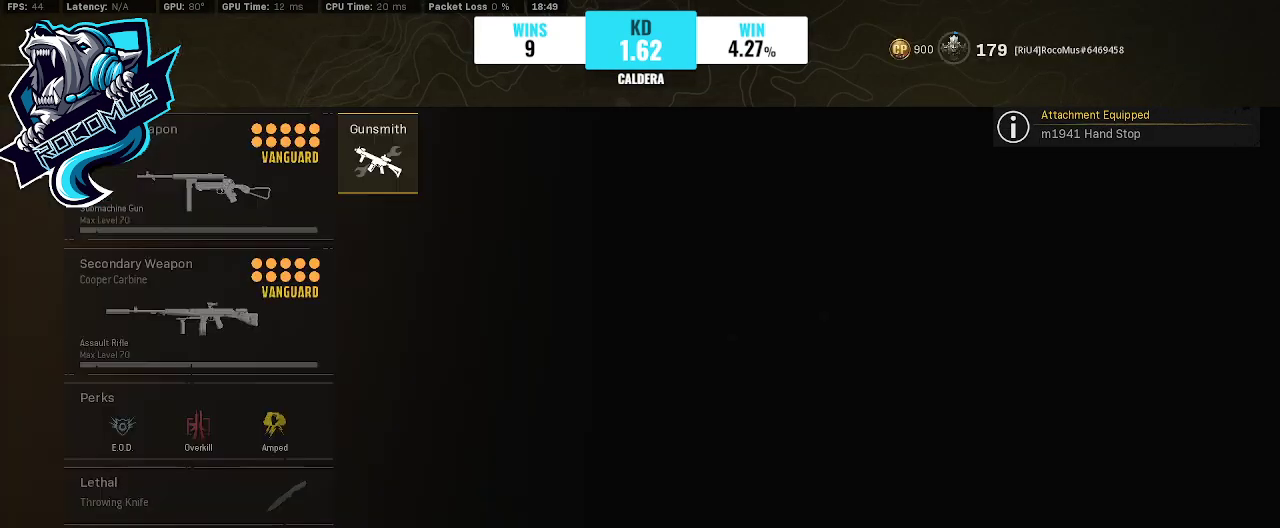
{"buttons": ["CIRCLE"], "left_stick": "center", "right_stick": "center", "events": [[467, "CIRCLE", "down"]]}
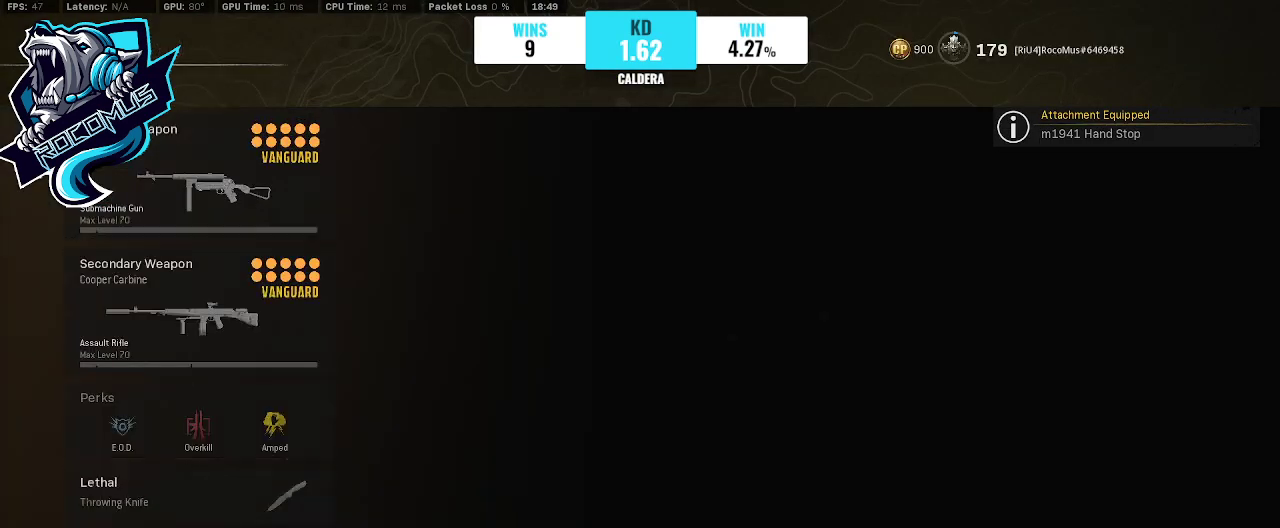
{"buttons": ["CIRCLE"], "left_stick": "center", "right_stick": "center", "events": [[67, "CIRCLE", "up"], [500, "CIRCLE", "down"]]}
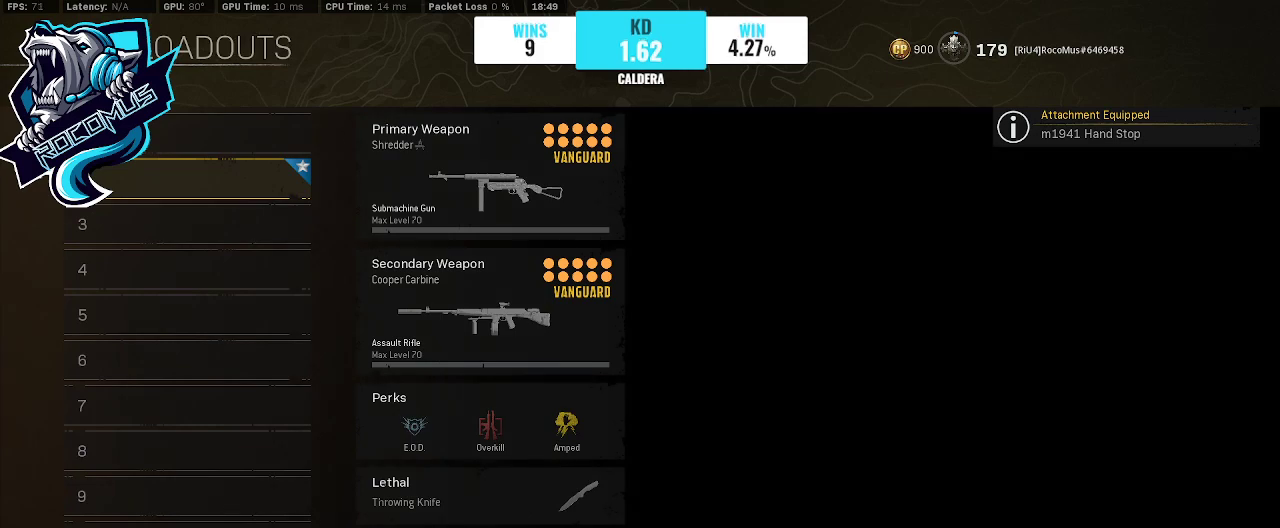
{"buttons": [], "left_stick": "center", "right_stick": "center", "events": [[100, "CIRCLE", "up"]]}
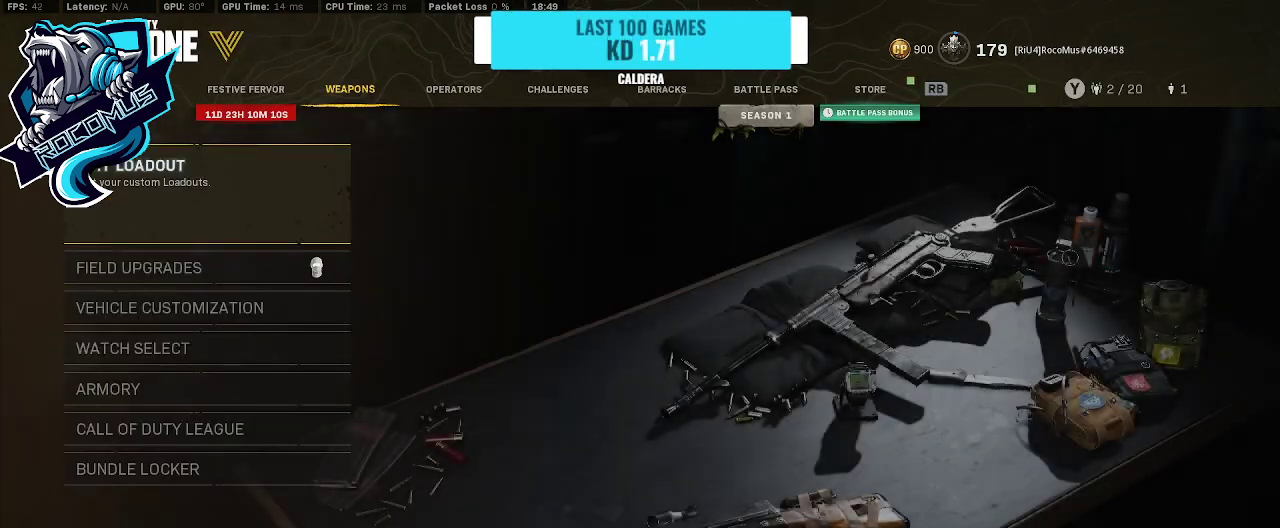
{"buttons": [], "left_stick": "center", "right_stick": "center", "events": []}
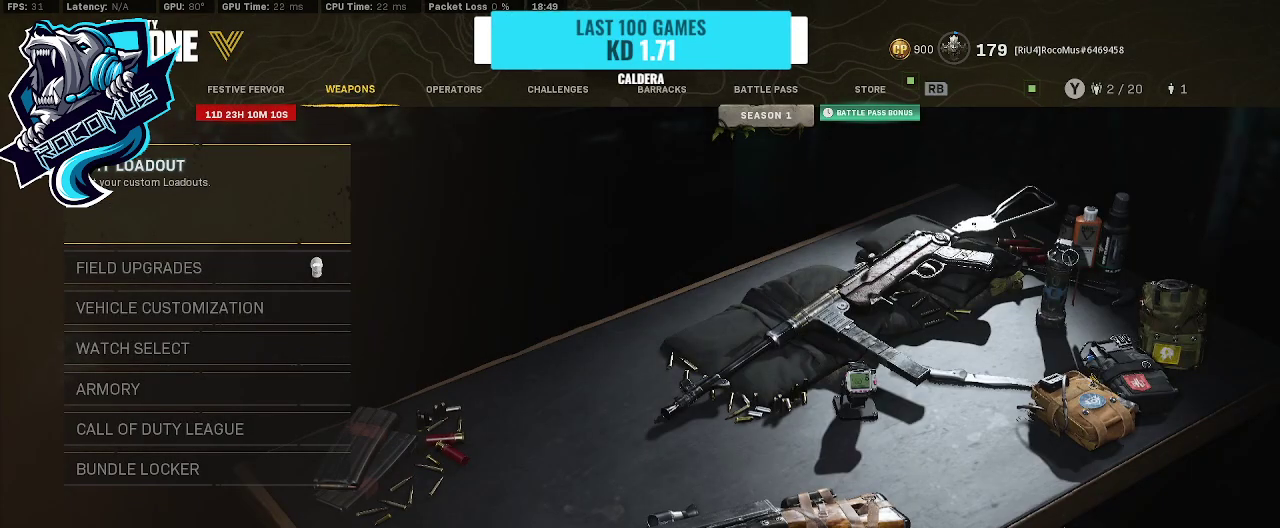
{"buttons": [], "left_stick": "center", "right_stick": "center", "events": []}
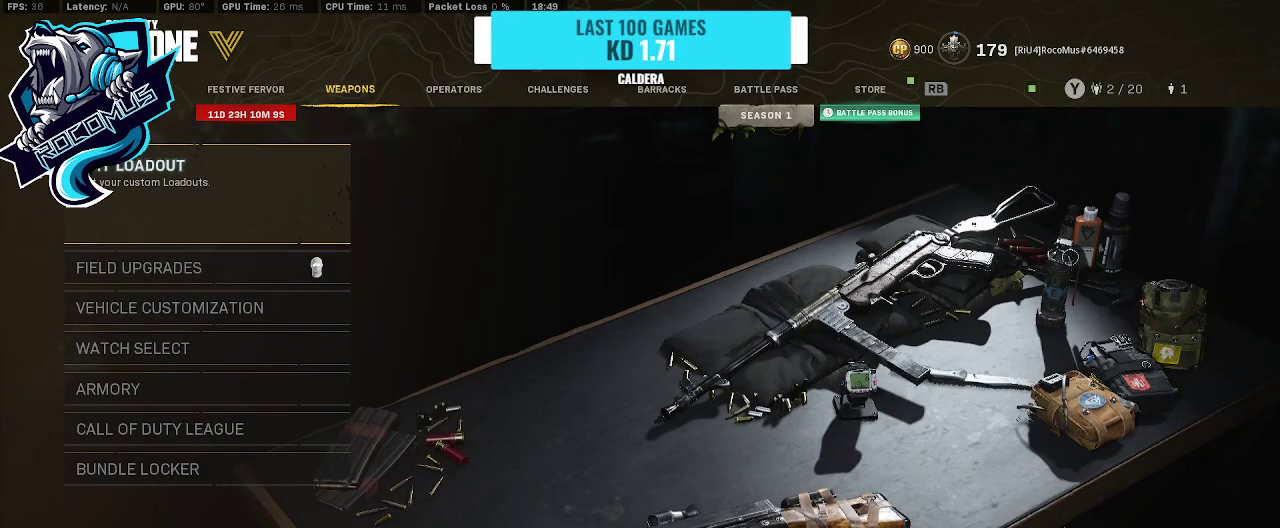
{"buttons": [], "left_stick": "center", "right_stick": "center", "events": [[100, "CIRCLE", "down"], [200, "CIRCLE", "up"]]}
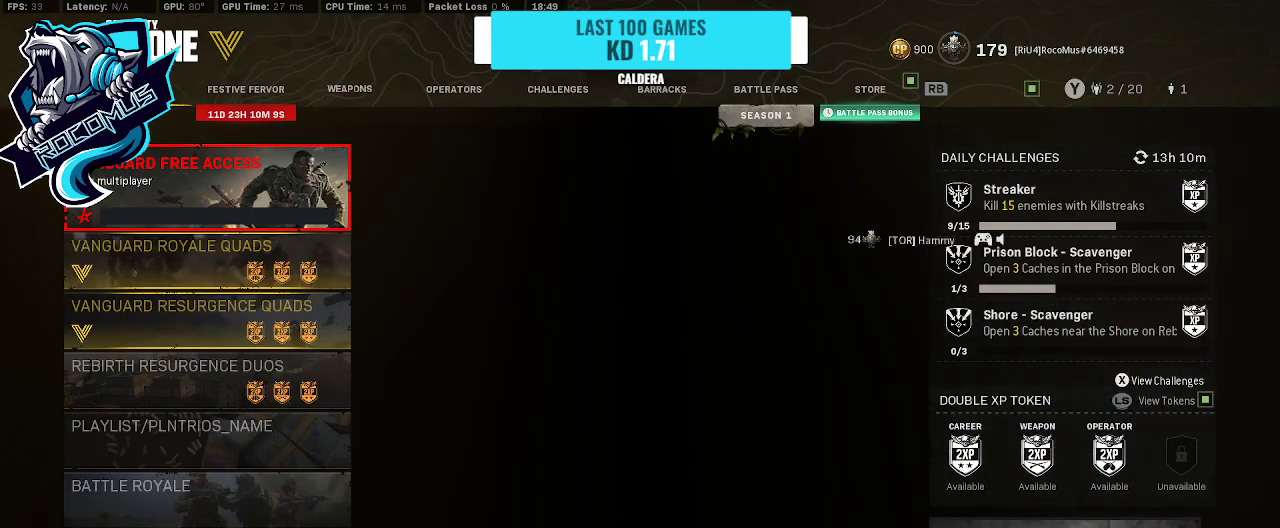
{"buttons": [], "left_stick": "center", "right_stick": "center", "events": []}
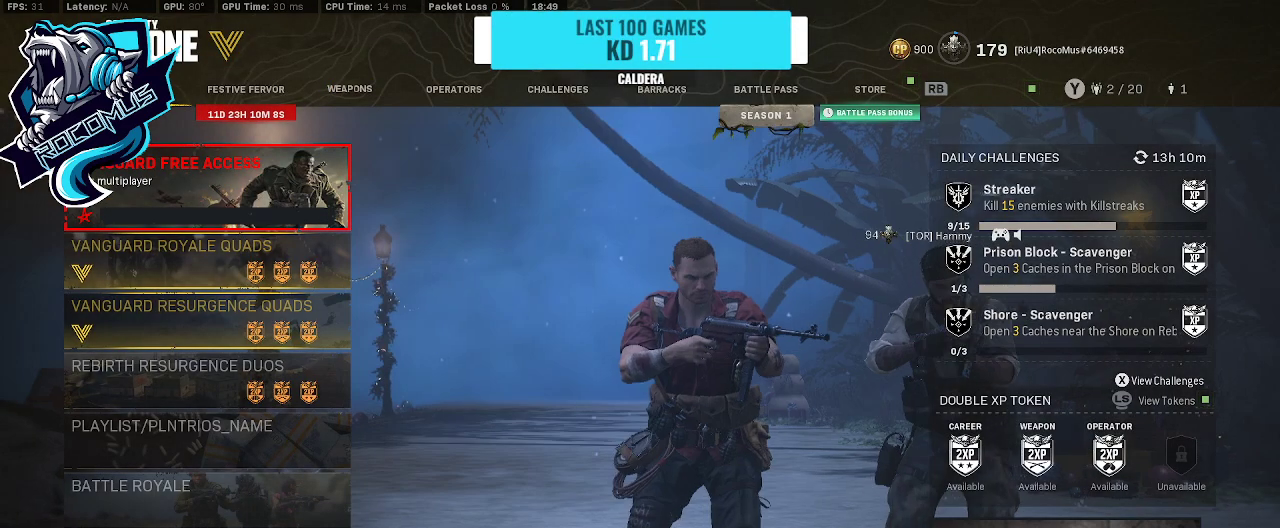
{"buttons": [], "left_stick": "center", "right_stick": "center", "events": [[200, "DPAD_DOWN", "down"], [267, "DPAD_DOWN", "up"], [400, "DPAD_UP", "down"], [500, "DPAD_UP", "up"]]}
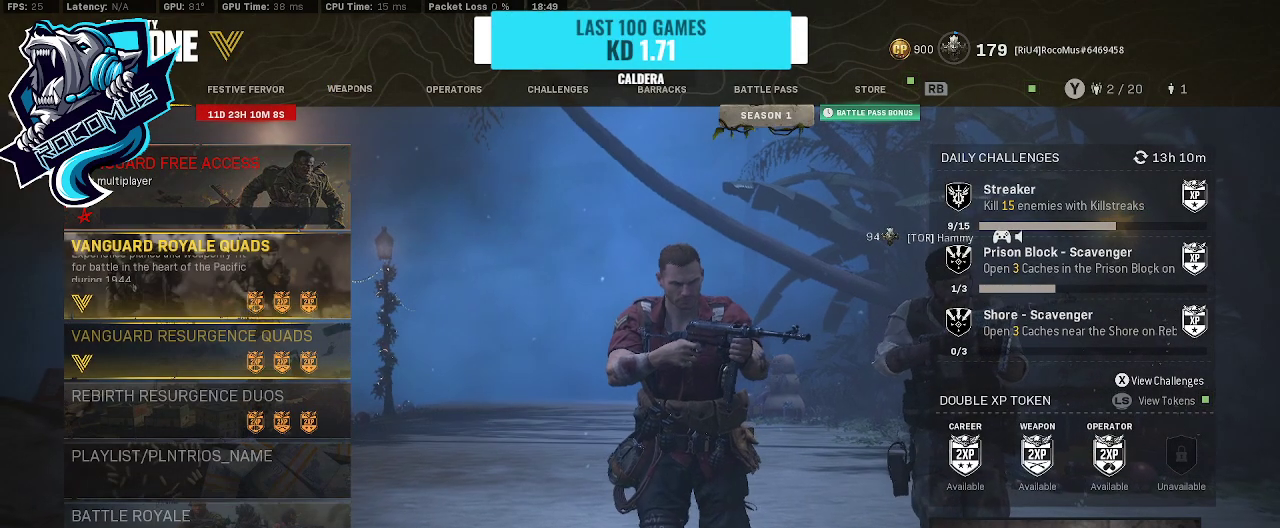
{"buttons": [], "left_stick": "center", "right_stick": "center", "events": [[300, "DPAD_DOWN", "down"], [433, "DPAD_DOWN", "up"]]}
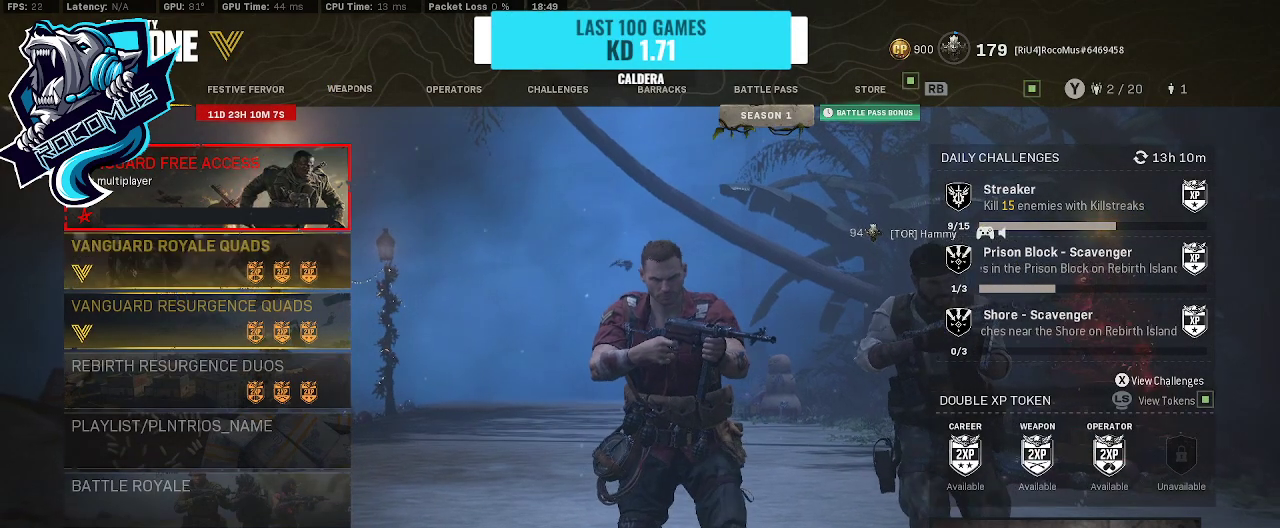
{"buttons": [], "left_stick": "center", "right_stick": "center", "events": [[33, "DPAD_DOWN", "down"], [133, "DPAD_DOWN", "up"], [300, "DPAD_DOWN", "down"], [467, "DPAD_DOWN", "up"]]}
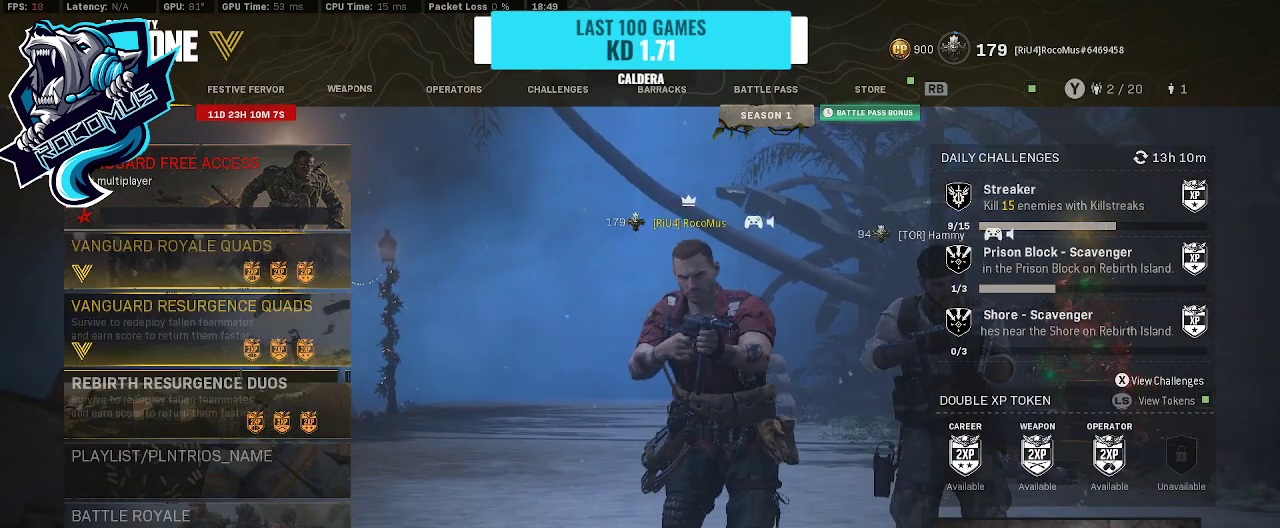
{"buttons": [], "left_stick": "center", "right_stick": "center", "events": [[100, "DPAD_DOWN", "down"], [200, "DPAD_DOWN", "up"]]}
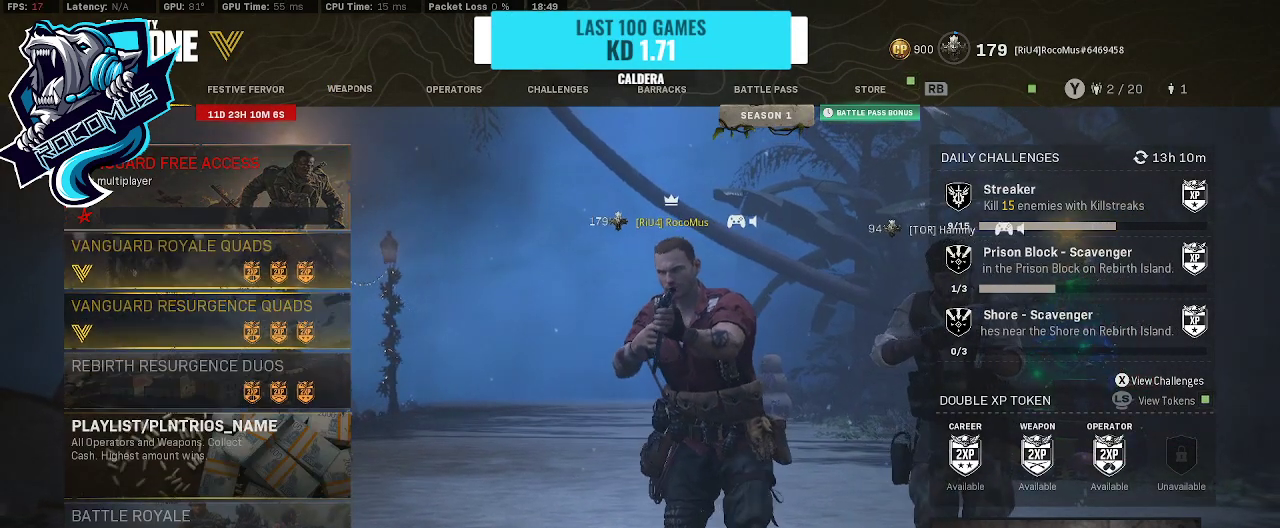
{"buttons": [], "left_stick": "center", "right_stick": "center", "events": [[33, "DPAD_UP", "down"], [167, "DPAD_UP", "up"]]}
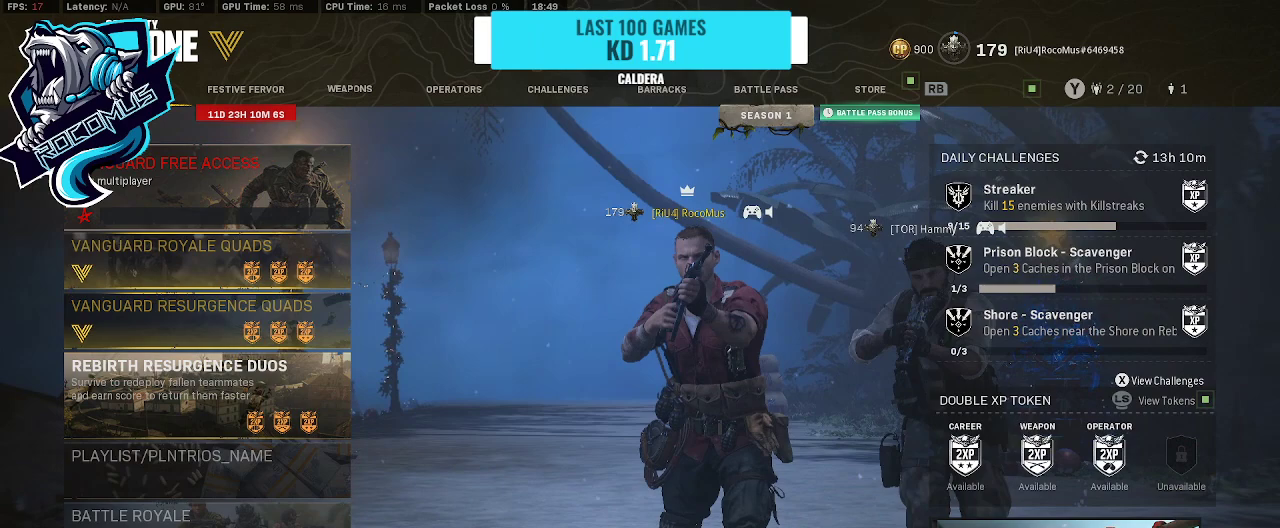
{"buttons": [], "left_stick": "center", "right_stick": "center", "events": [[100, "DPAD_DOWN", "down"], [200, "DPAD_DOWN", "up"], [267, "DPAD_DOWN", "down"], [400, "DPAD_DOWN", "up"]]}
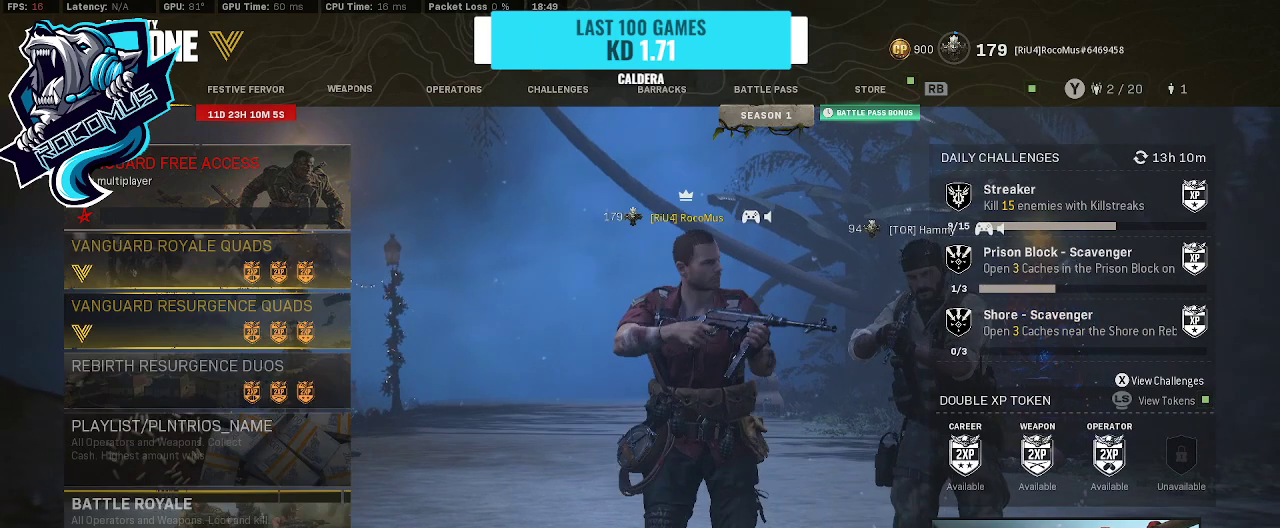
{"buttons": [], "left_stick": "center", "right_stick": "center", "events": [[267, "CROSS", "down"], [367, "CROSS", "up"]]}
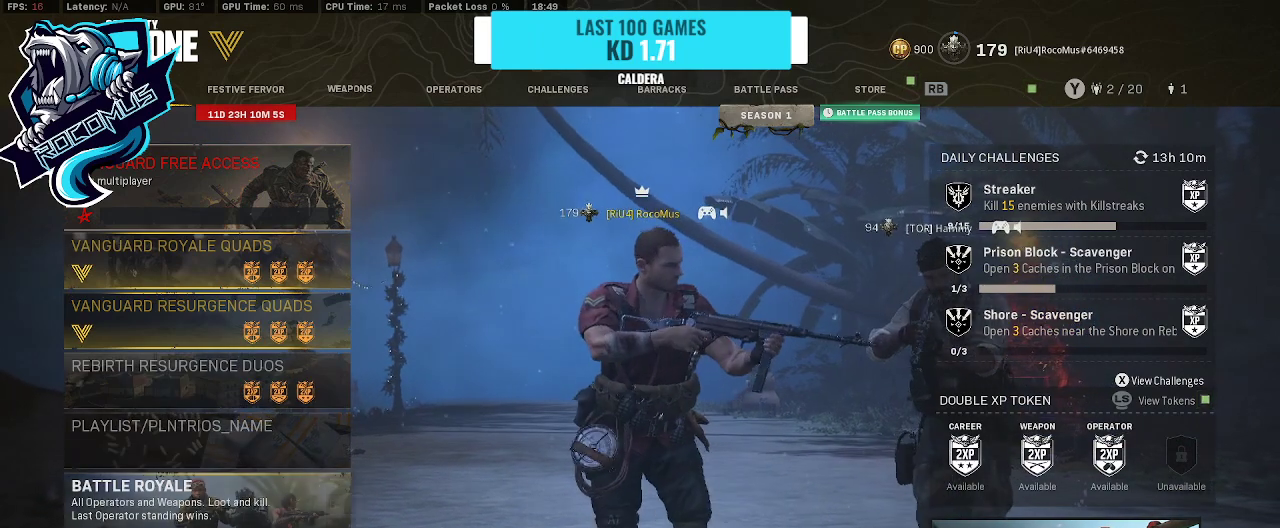
{"buttons": ["DPAD_DOWN"], "left_stick": "center", "right_stick": "center", "events": [[467, "DPAD_DOWN", "down"]]}
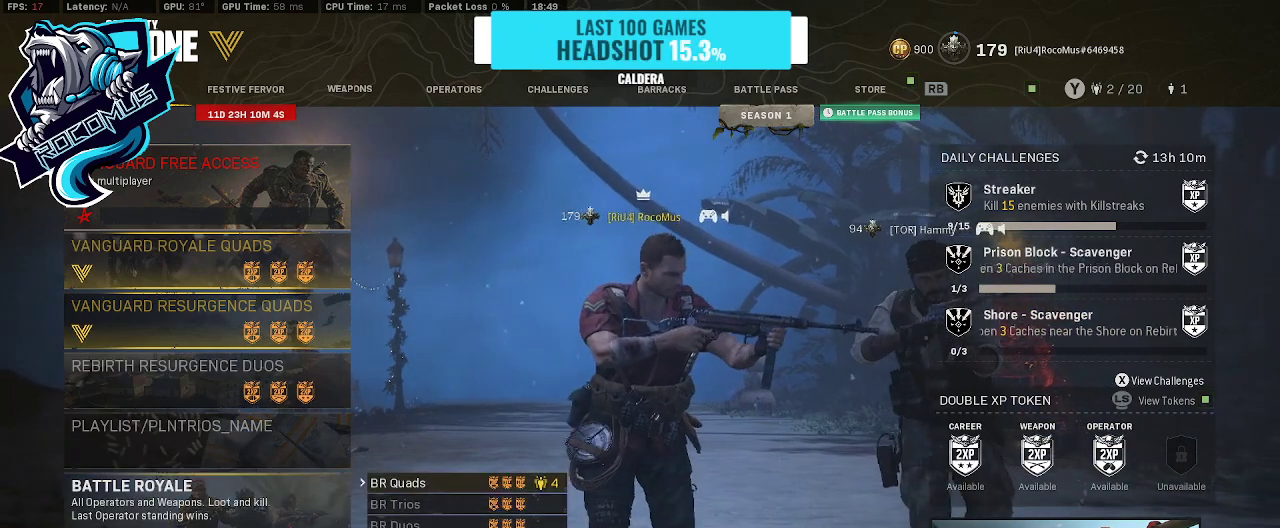
{"buttons": [], "left_stick": "center", "right_stick": "center", "events": [[133, "DPAD_DOWN", "up"], [167, "DPAD_DOWN", "down"], [300, "DPAD_DOWN", "up"]]}
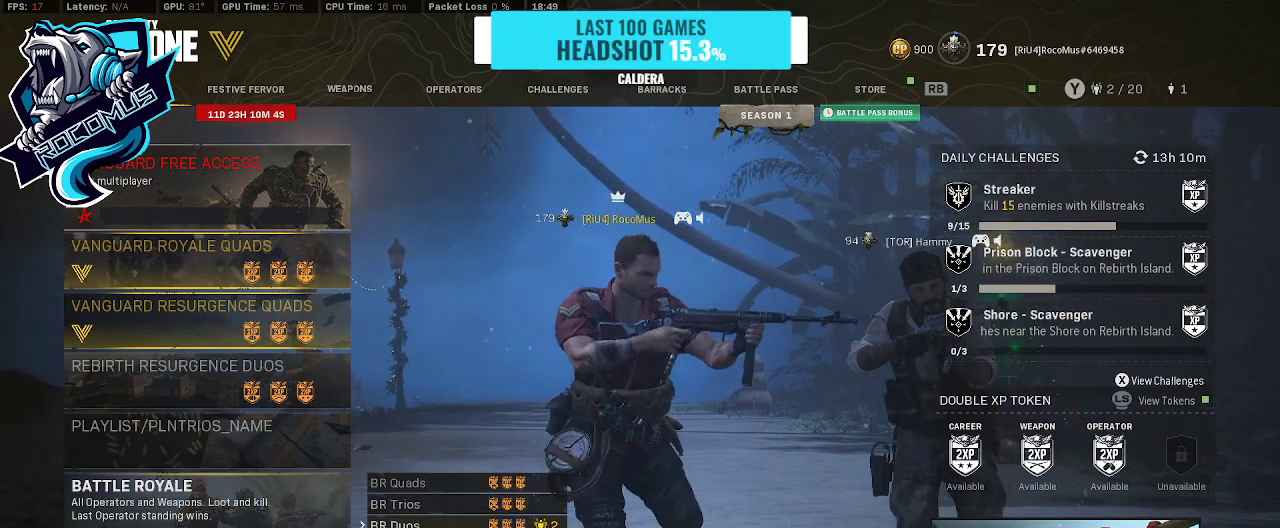
{"buttons": [], "left_stick": "center", "right_stick": "center", "events": []}
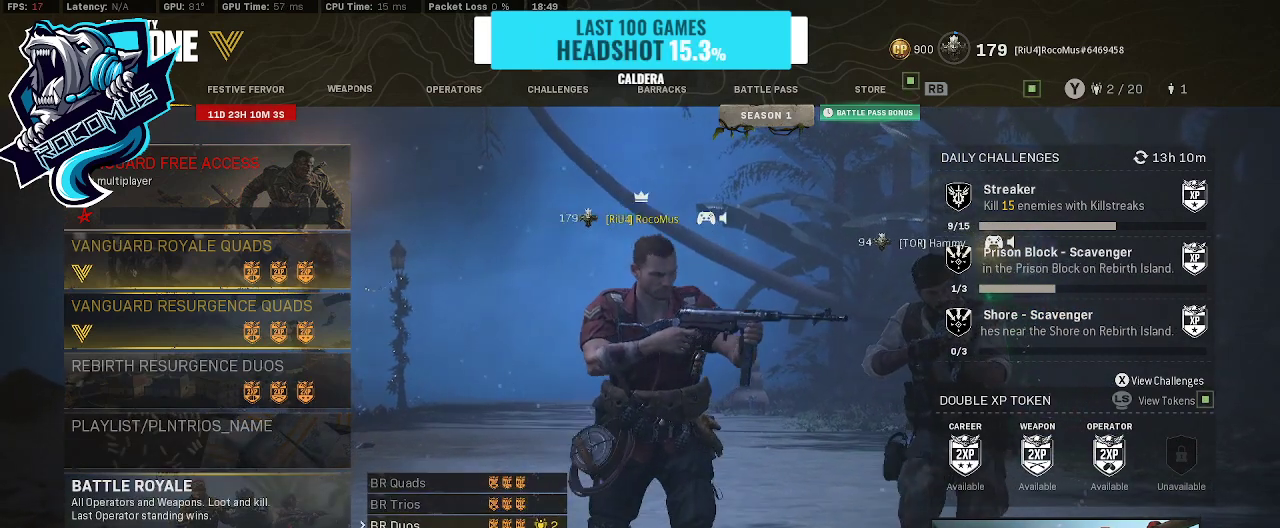
{"buttons": ["DPAD_DOWN"], "left_stick": "center", "right_stick": "center", "events": [[200, "DPAD_UP", "down"], [367, "DPAD_UP", "up"], [500, "DPAD_DOWN", "down"]]}
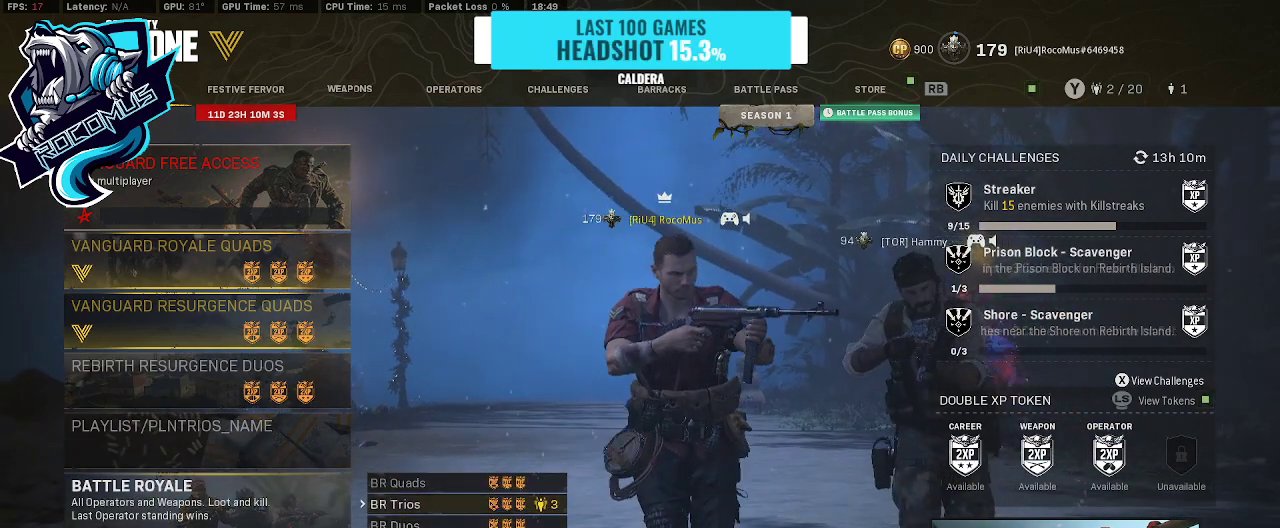
{"buttons": [], "left_stick": "center", "right_stick": "center", "events": [[133, "DPAD_DOWN", "up"], [433, "CROSS", "down"], [500, "CROSS", "up"]]}